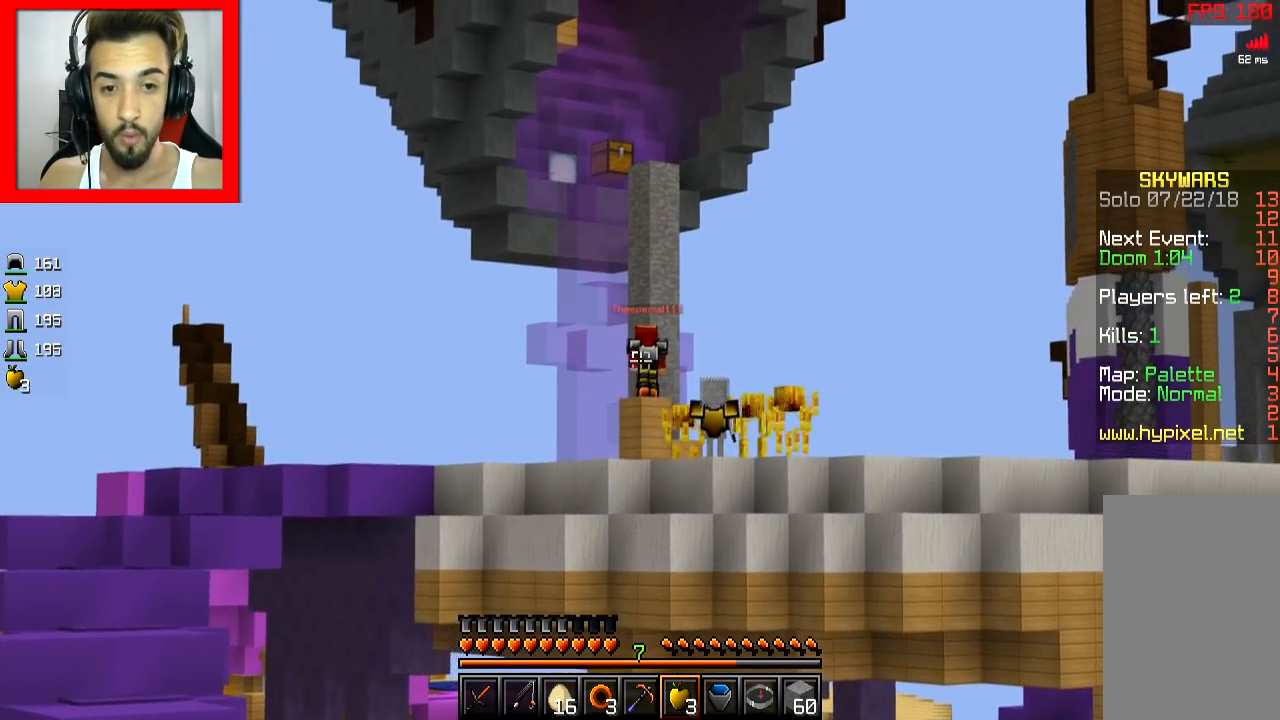
Gameplay with keyboard and mouse; each line is a JSON object with the keys and mouse buttons held at the frame after it. "events" lists presses ("down") and releases ("up") of "a", "d", "s", "space", "w", "mouse_left" and "mouse_right" between this image and that frame as [ms after this image, input, new state], when the widget could be followed in between. "mouse_left", "mouse_right" = the "left", "right" buttons of the "mouse" list. No other keys are recorded. Fast repeated clicks can show as one long hold. Mouse movement is not recorded.
{"keys": [], "mouse": [], "events": []}
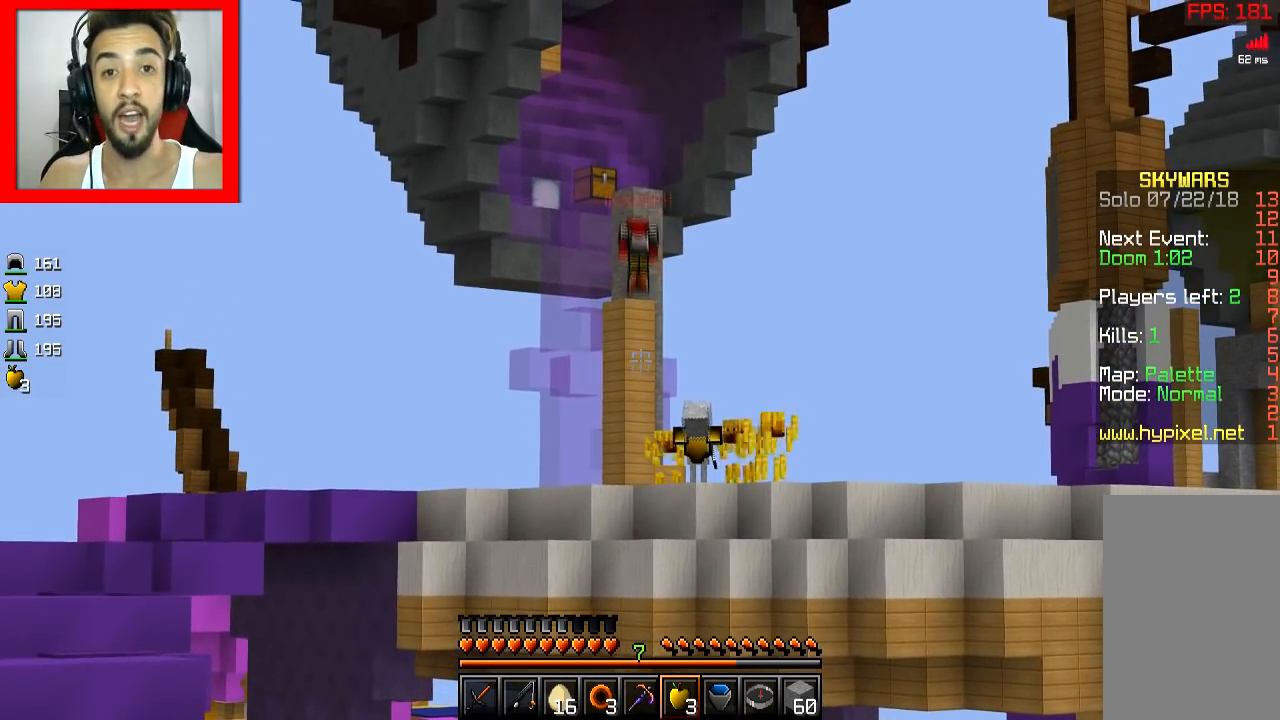
{"keys": [], "mouse": [], "events": []}
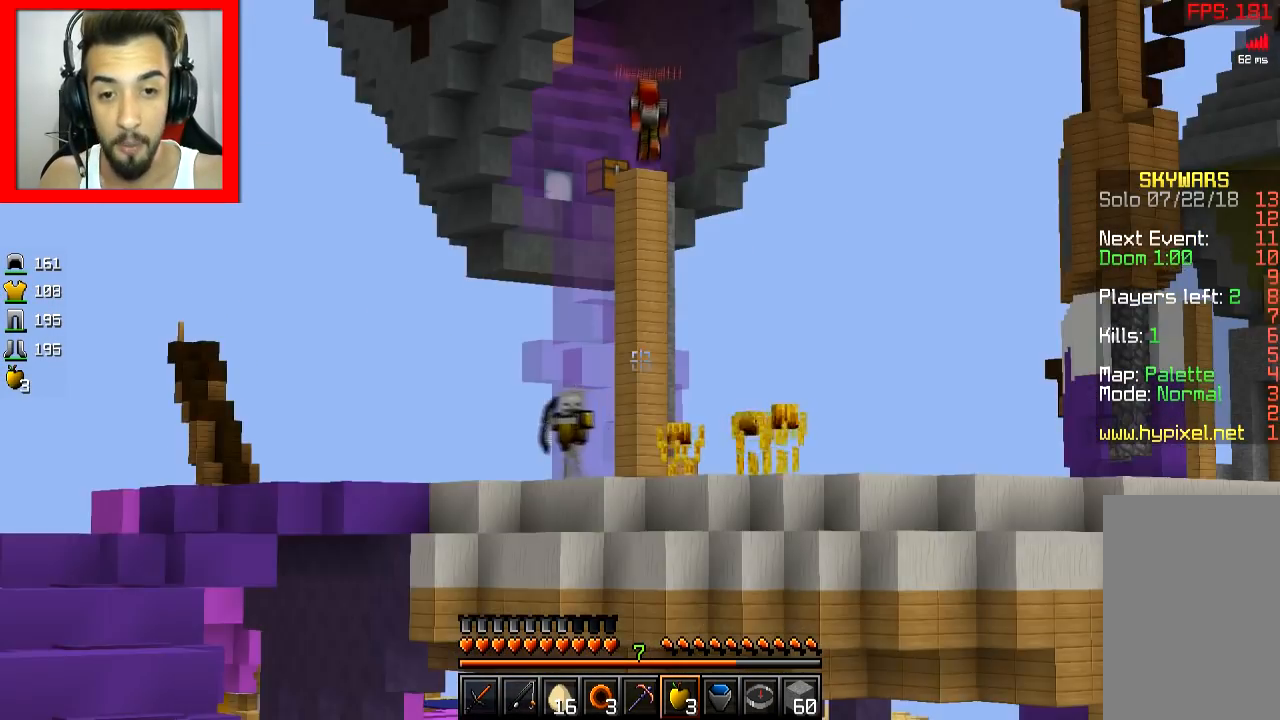
{"keys": [], "mouse": [], "events": []}
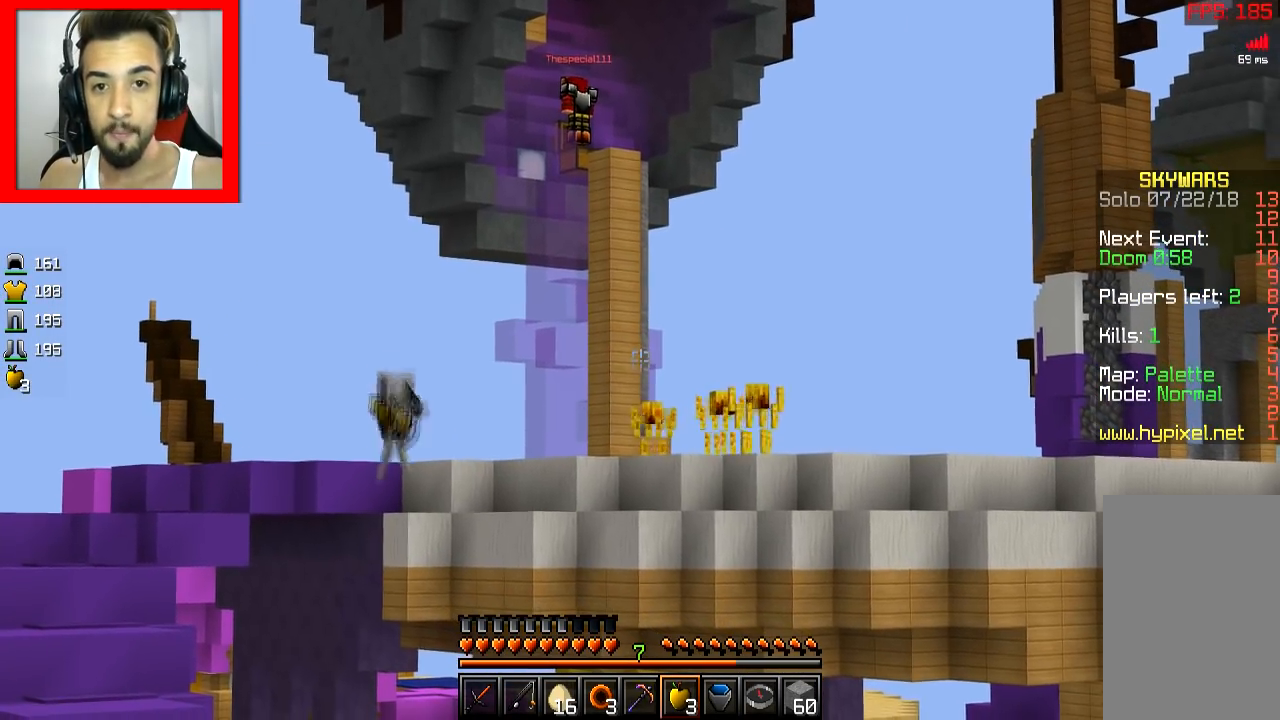
{"keys": [], "mouse": [], "events": []}
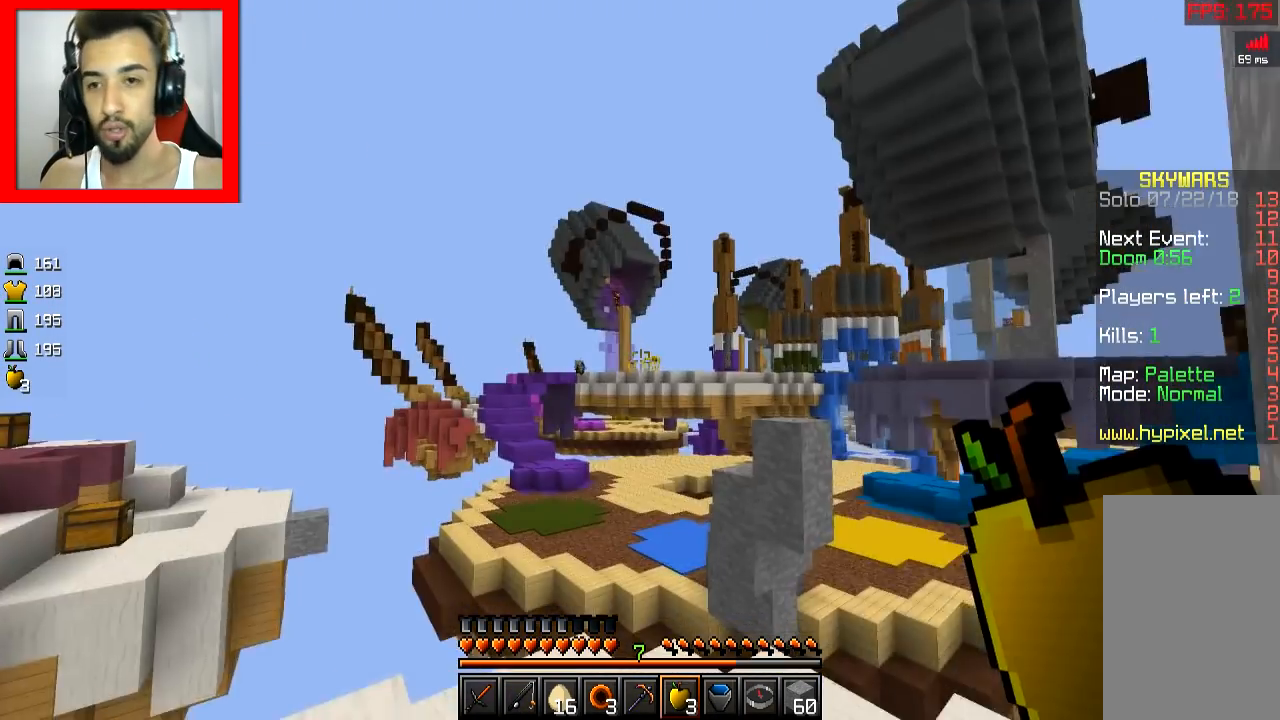
{"keys": ["a"], "mouse": [], "events": [[17, "d", "down"], [84, "d", "up"], [217, "s", "down"], [334, "s", "up"], [401, "mouse_right", "down"], [434, "mouse_right", "up"], [434, "s", "down"], [468, "a", "down"], [484, "s", "up"]]}
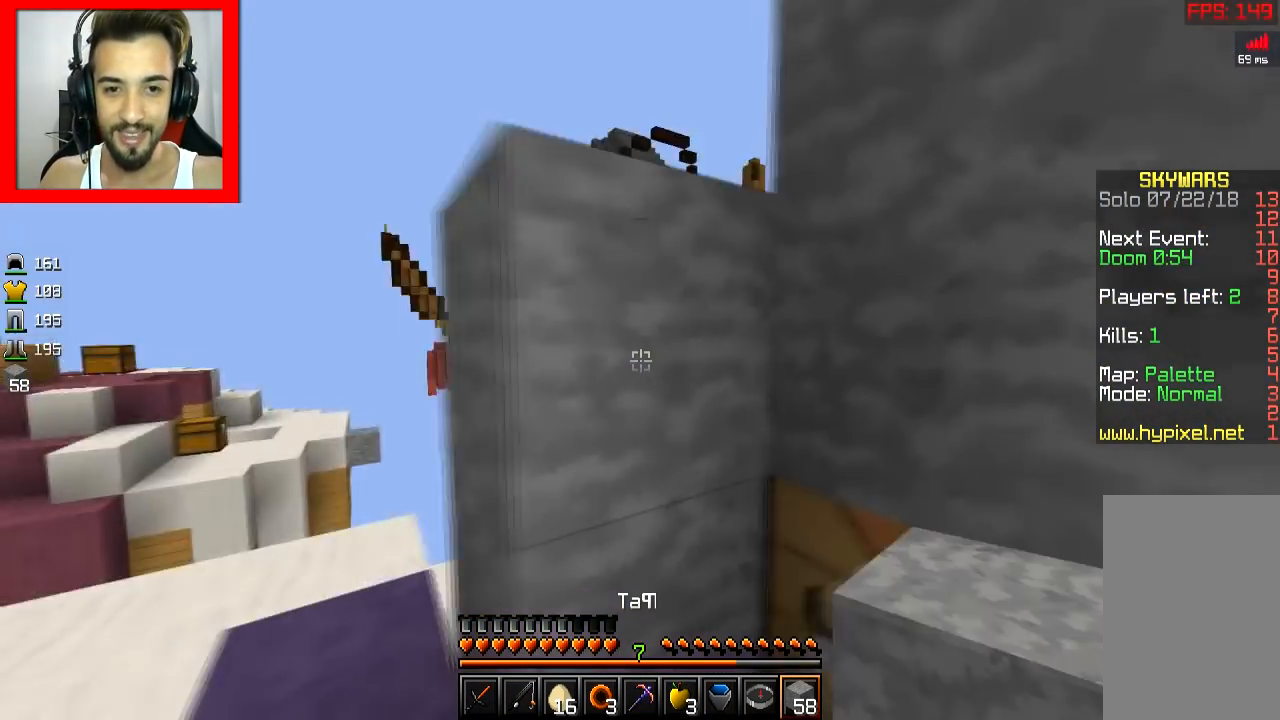
{"keys": ["a", "s"], "mouse": [], "events": [[33, "a", "up"], [33, "s", "down"], [50, "space", "down"], [67, "a", "down"], [83, "space", "up"], [100, "mouse_right", "down"], [117, "mouse_right", "up"], [167, "a", "up"], [183, "s", "up"], [300, "a", "down"], [334, "a", "up"], [334, "d", "down"], [350, "w", "down"], [434, "w", "up"], [450, "d", "up"], [467, "s", "down"], [500, "a", "down"]]}
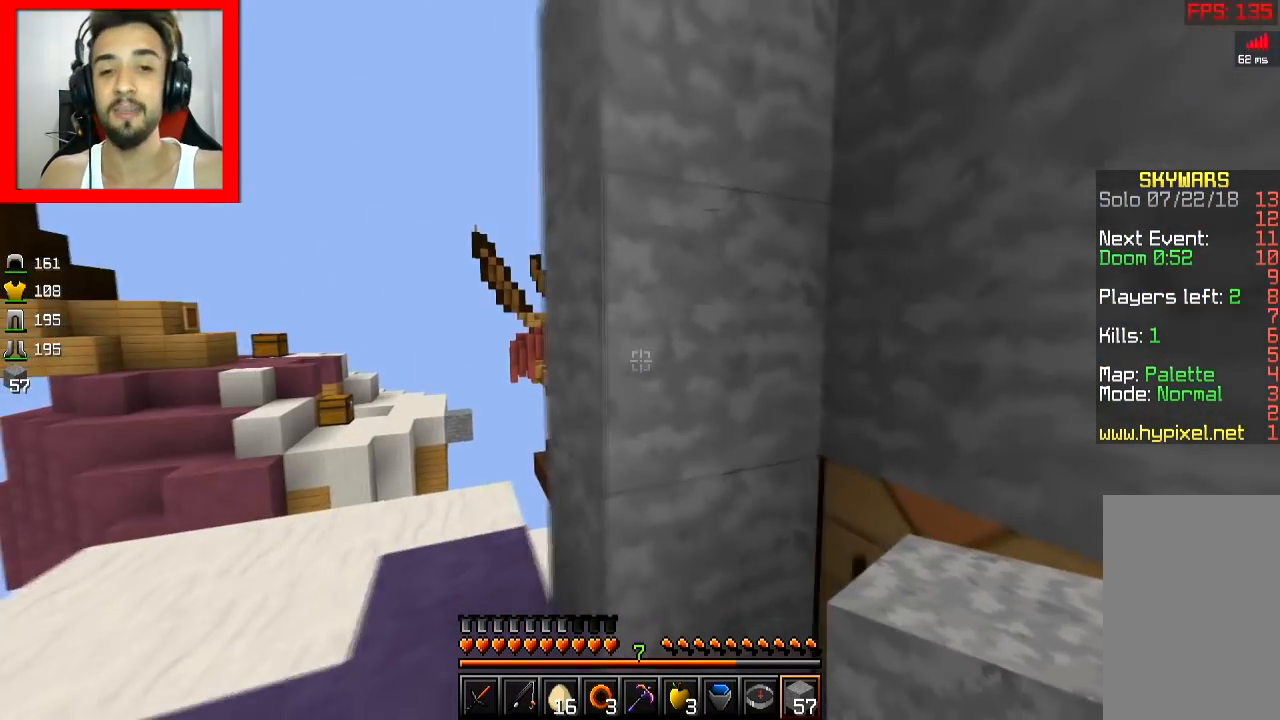
{"keys": [], "mouse": [], "events": [[17, "s", "up"], [51, "w", "down"], [184, "w", "up"], [201, "a", "up"]]}
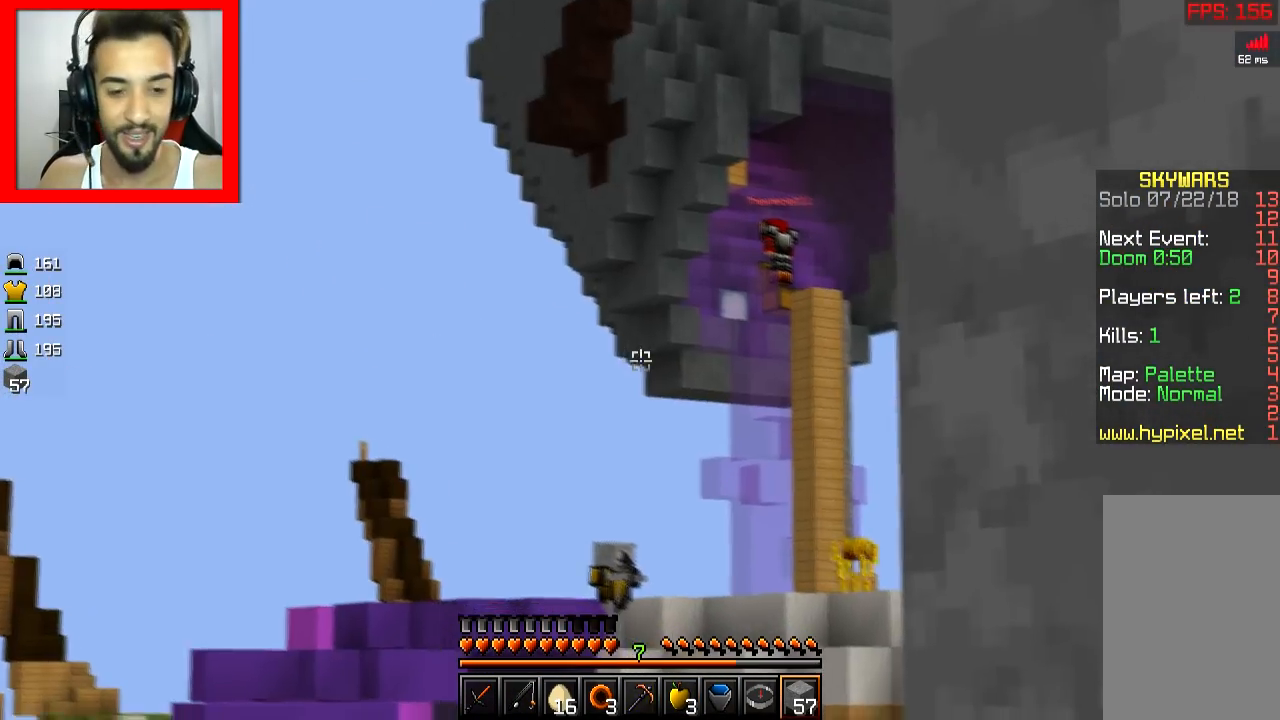
{"keys": [], "mouse": [], "events": [[400, "w", "down"], [434, "w", "up"]]}
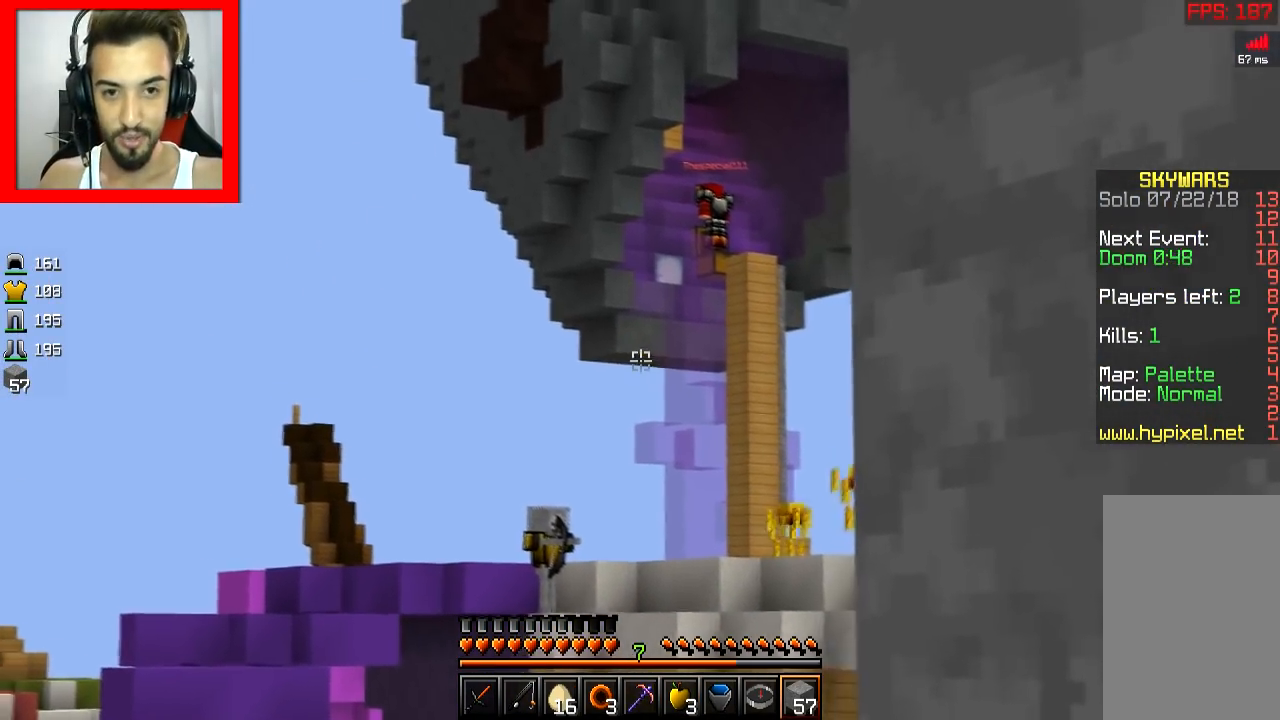
{"keys": [], "mouse": [], "events": [[217, "d", "down"], [284, "d", "up"], [384, "a", "down"], [451, "a", "up"]]}
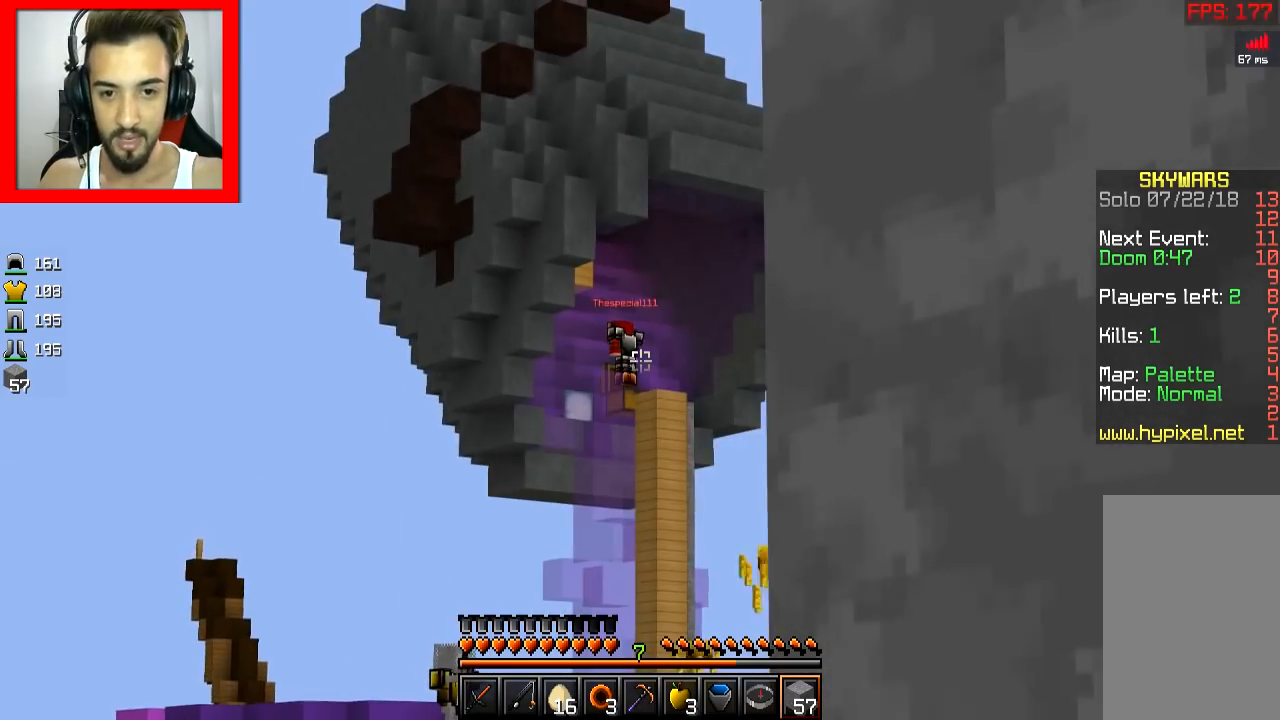
{"keys": [], "mouse": [], "events": []}
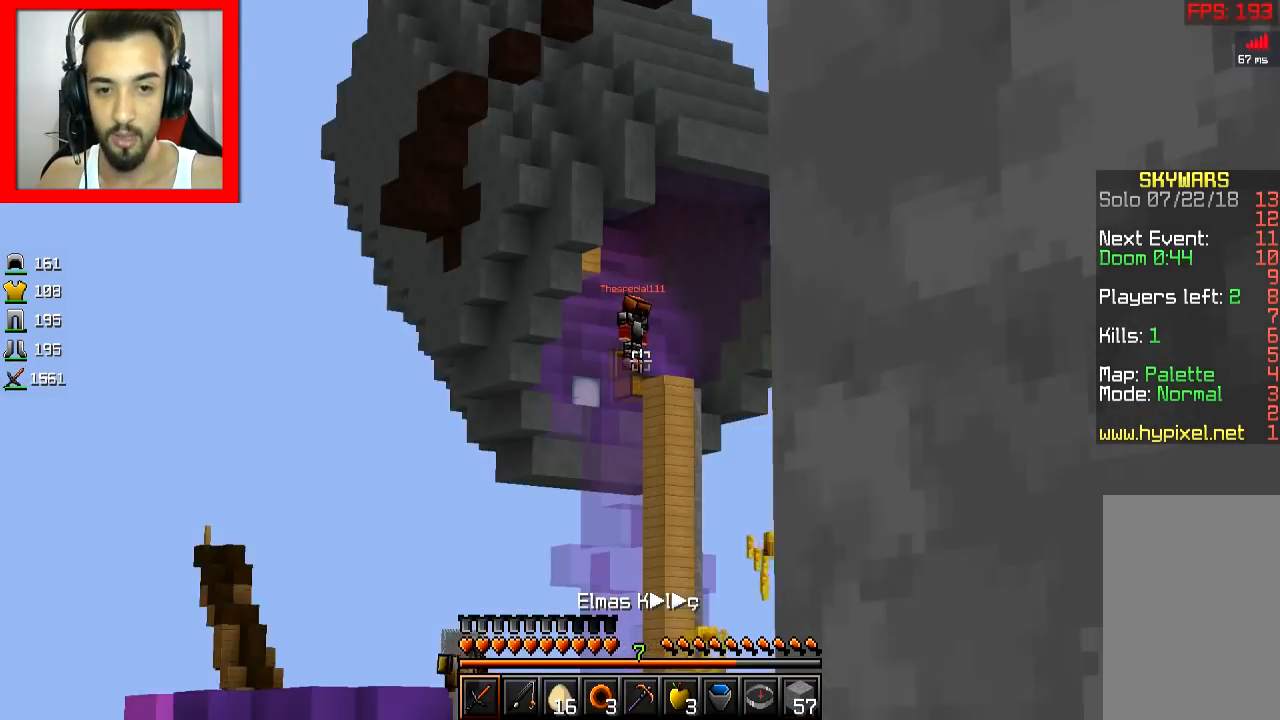
{"keys": [], "mouse": [], "events": [[301, "a", "down"], [368, "a", "up"]]}
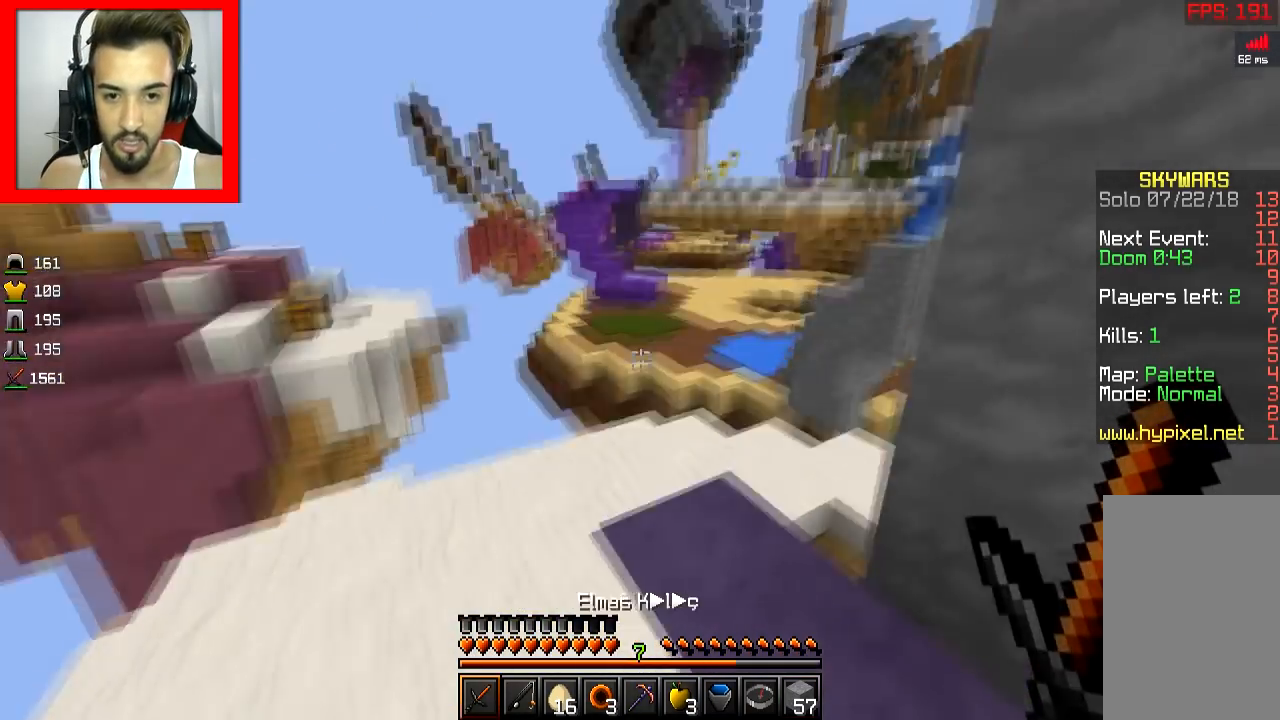
{"keys": ["a"], "mouse": ["left"], "events": [[67, "mouse_left", "down"], [67, "mouse_right", "down"], [117, "mouse_right", "up"], [150, "d", "down"], [150, "mouse_right", "down"], [167, "a", "down"], [184, "d", "up"], [200, "d", "down"], [200, "mouse_right", "up"], [217, "a", "up"], [217, "mouse_right", "down"], [250, "d", "up"], [250, "mouse_right", "up"], [267, "d", "down"], [284, "a", "down"], [300, "d", "up"], [300, "w", "down"], [317, "mouse_left", "up"], [334, "mouse_left", "down"], [334, "mouse_right", "down"], [350, "d", "down"], [350, "mouse_left", "up"], [350, "w", "up"], [367, "a", "up"], [367, "mouse_left", "down"], [367, "mouse_right", "up"], [384, "mouse_left", "up"], [417, "a", "down"], [417, "mouse_left", "down"], [434, "d", "up"]]}
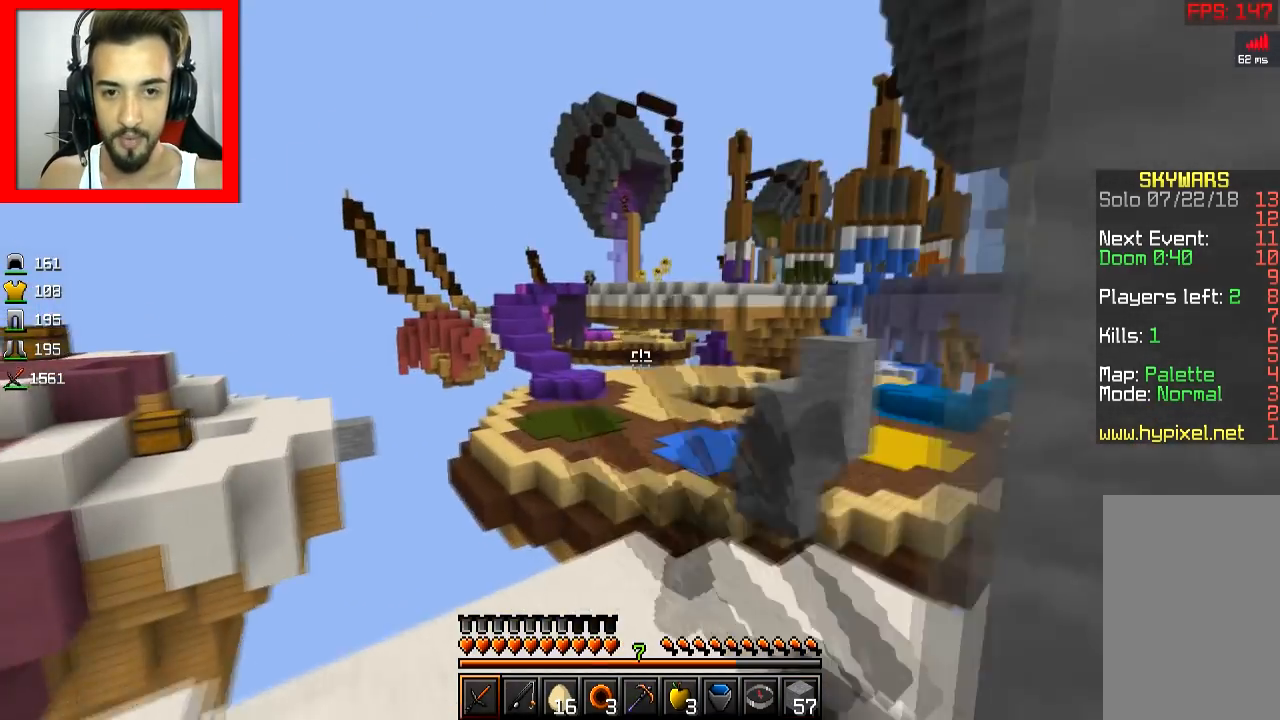
{"keys": [], "mouse": ["left"]}
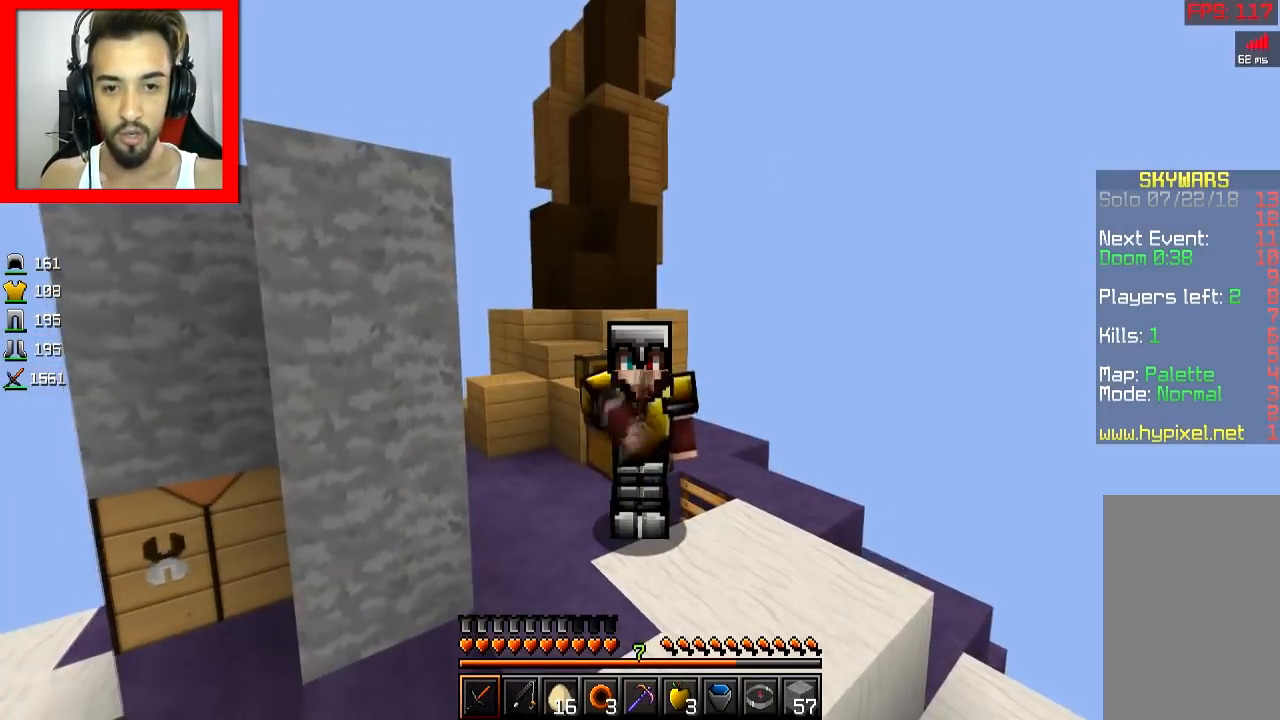
{"keys": [], "mouse": [], "events": [[67, "mouse_left", "up"], [83, "mouse_left", "down"], [100, "mouse_left", "up"], [133, "mouse_left", "down"], [150, "mouse_left", "up"], [200, "mouse_left", "down"], [334, "mouse_left", "up"]]}
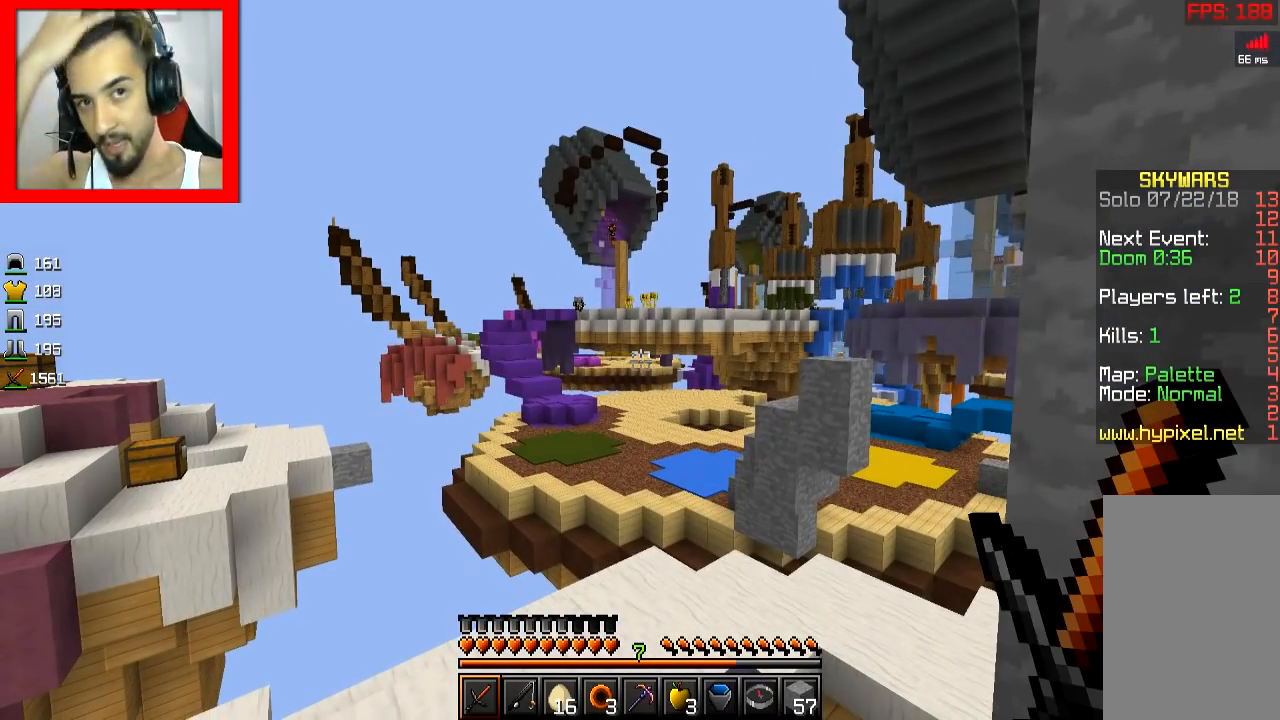
{"keys": [], "mouse": [], "events": []}
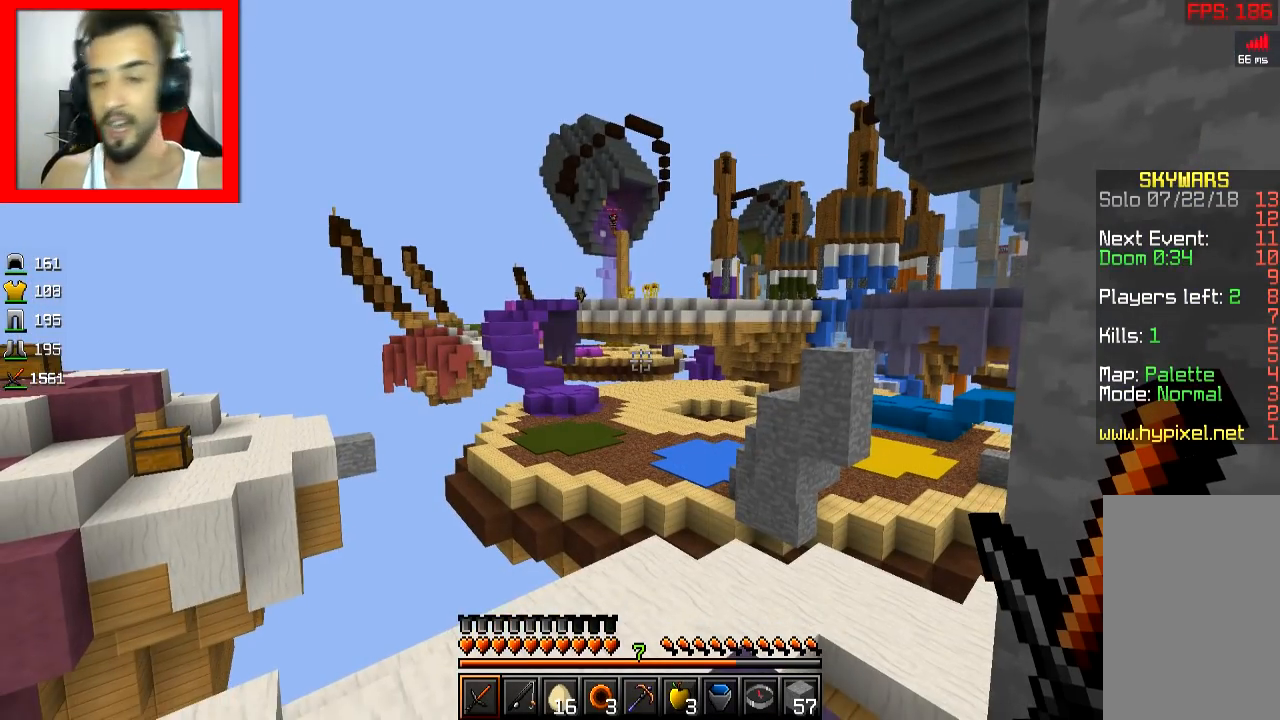
{"keys": ["w"], "mouse": [], "events": [[484, "w", "down"]]}
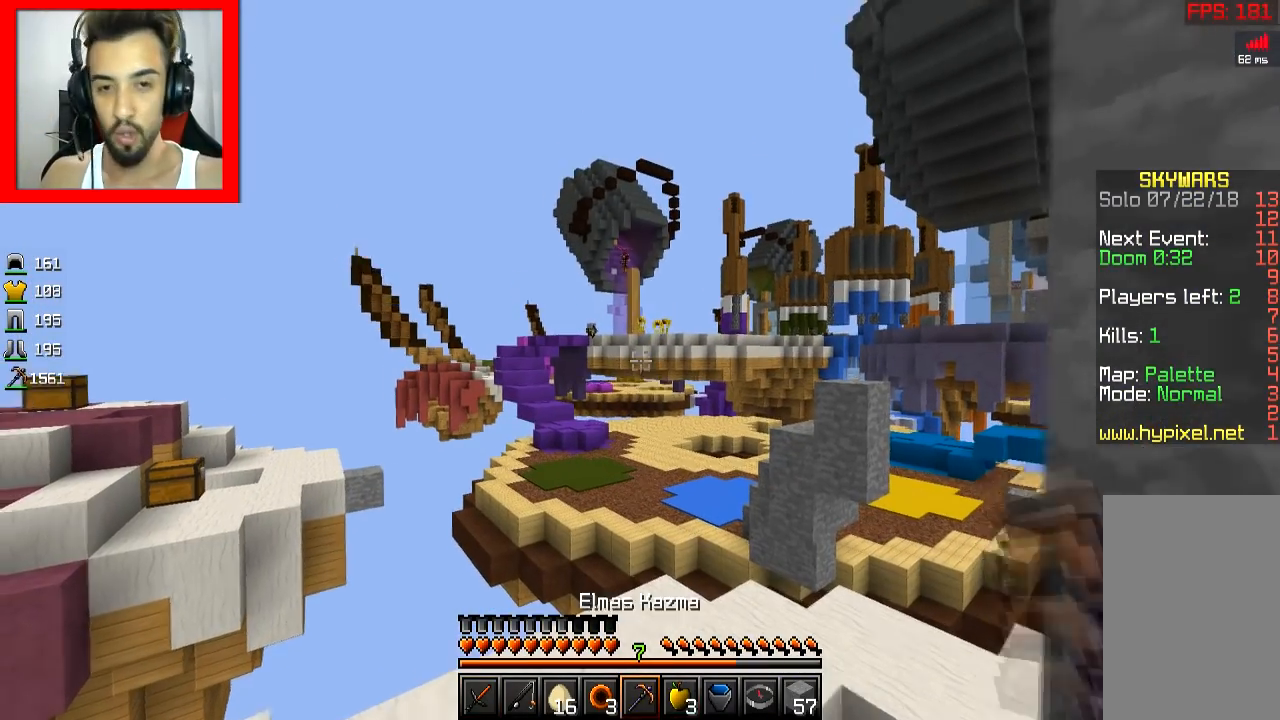
{"keys": [], "mouse": [], "events": [[51, "w", "up"]]}
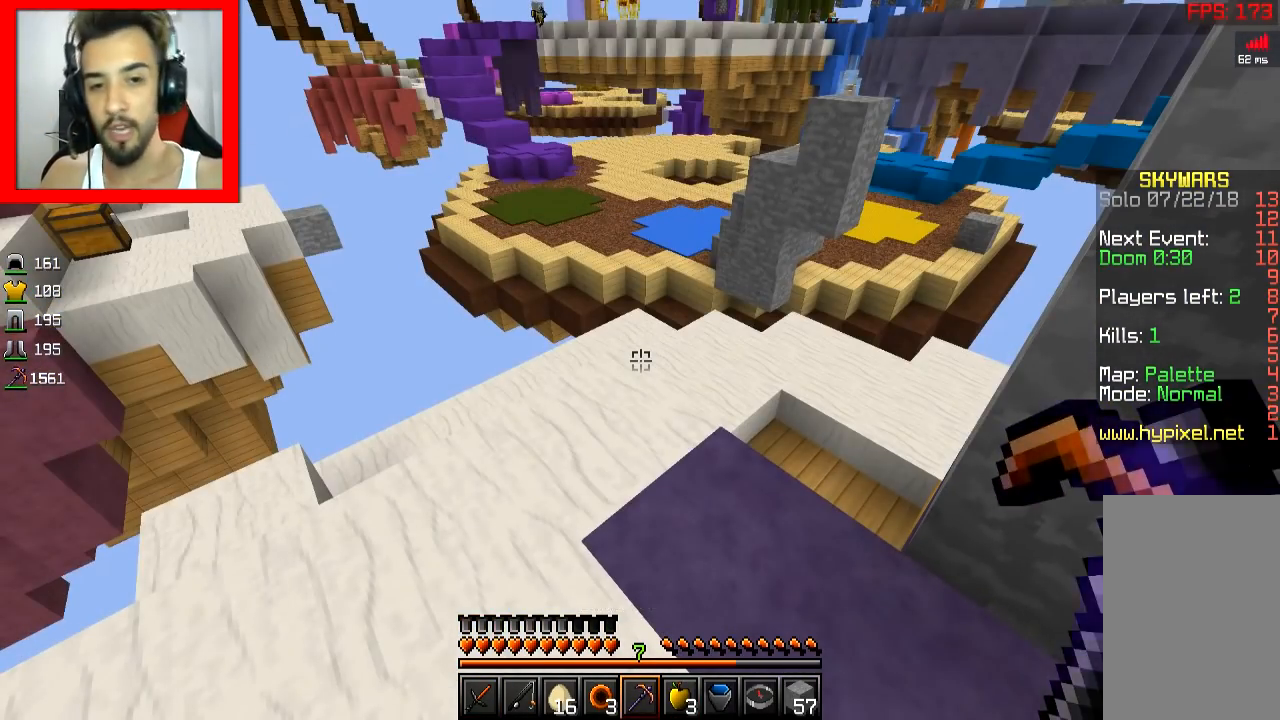
{"keys": [], "mouse": [], "events": []}
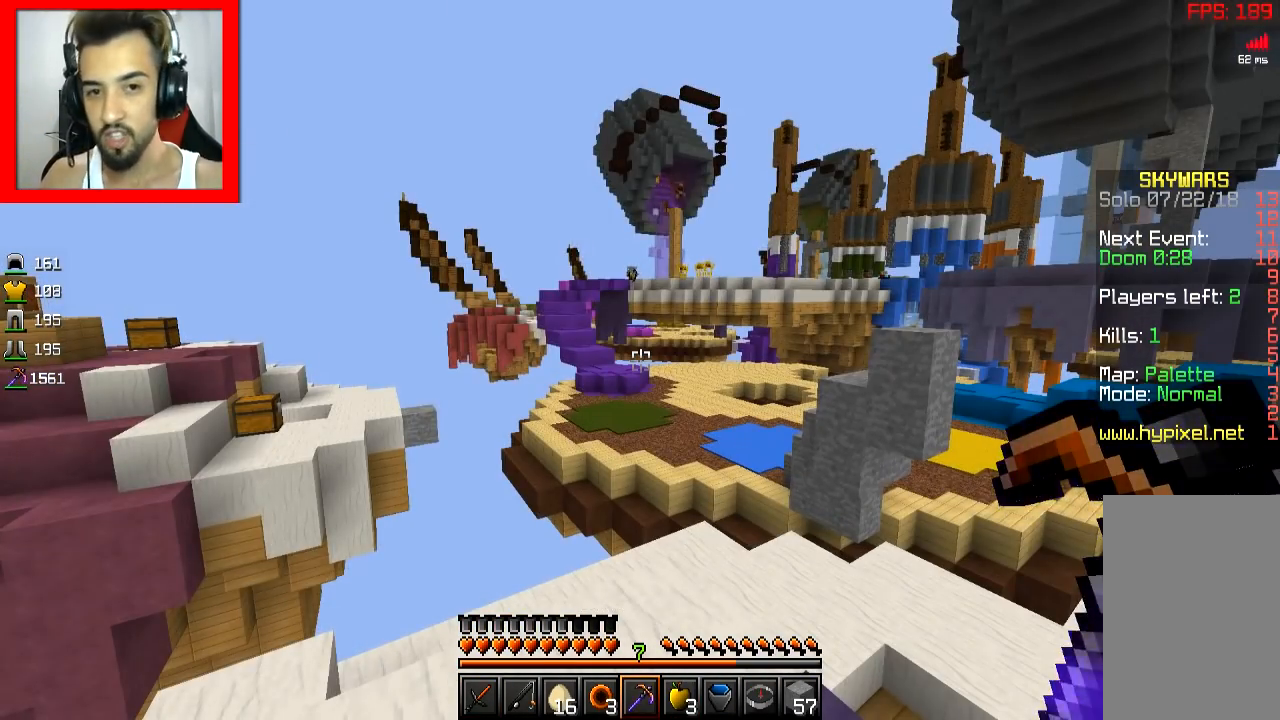
{"keys": [], "mouse": ["right"], "events": [[217, "d", "down"], [267, "w", "down"], [301, "d", "up"], [384, "mouse_right", "down"], [434, "d", "down"], [468, "d", "up"], [468, "w", "up"]]}
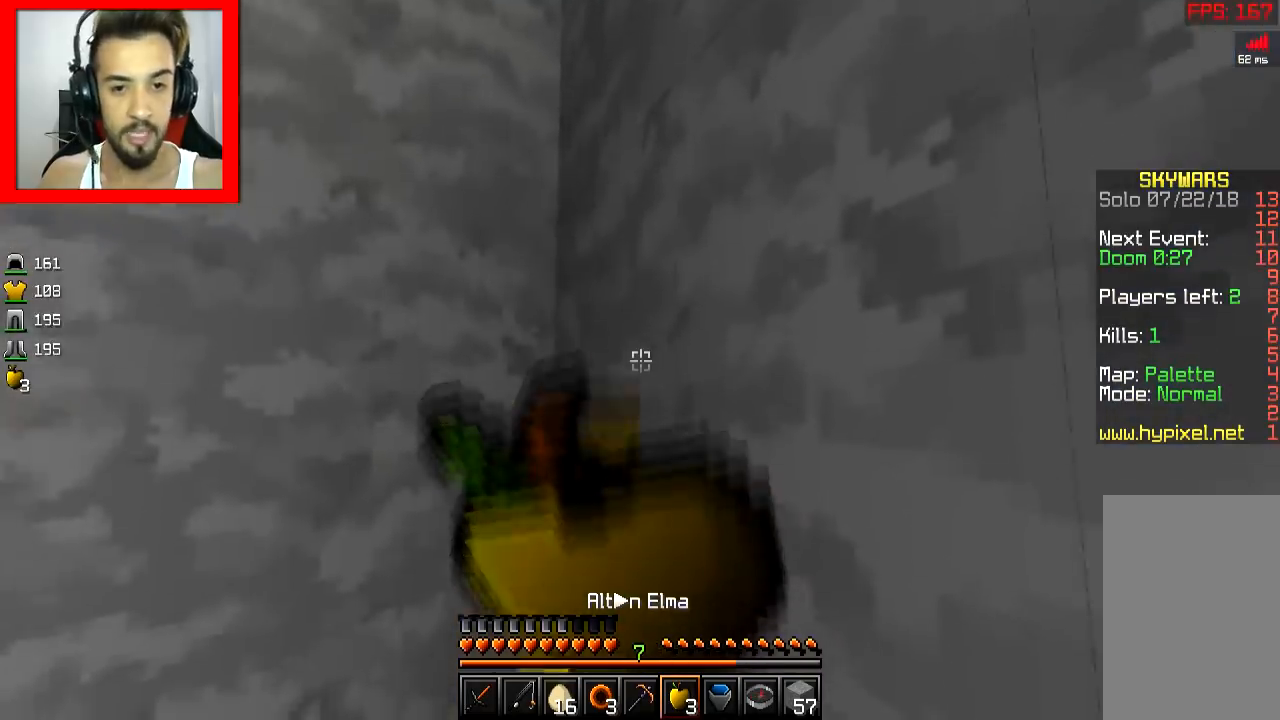
{"keys": [], "mouse": [], "events": [[17, "s", "down"], [50, "a", "down"], [234, "s", "up"], [250, "a", "up"], [250, "d", "down"], [317, "d", "up"], [350, "mouse_right", "up"], [367, "s", "down"], [450, "s", "up"]]}
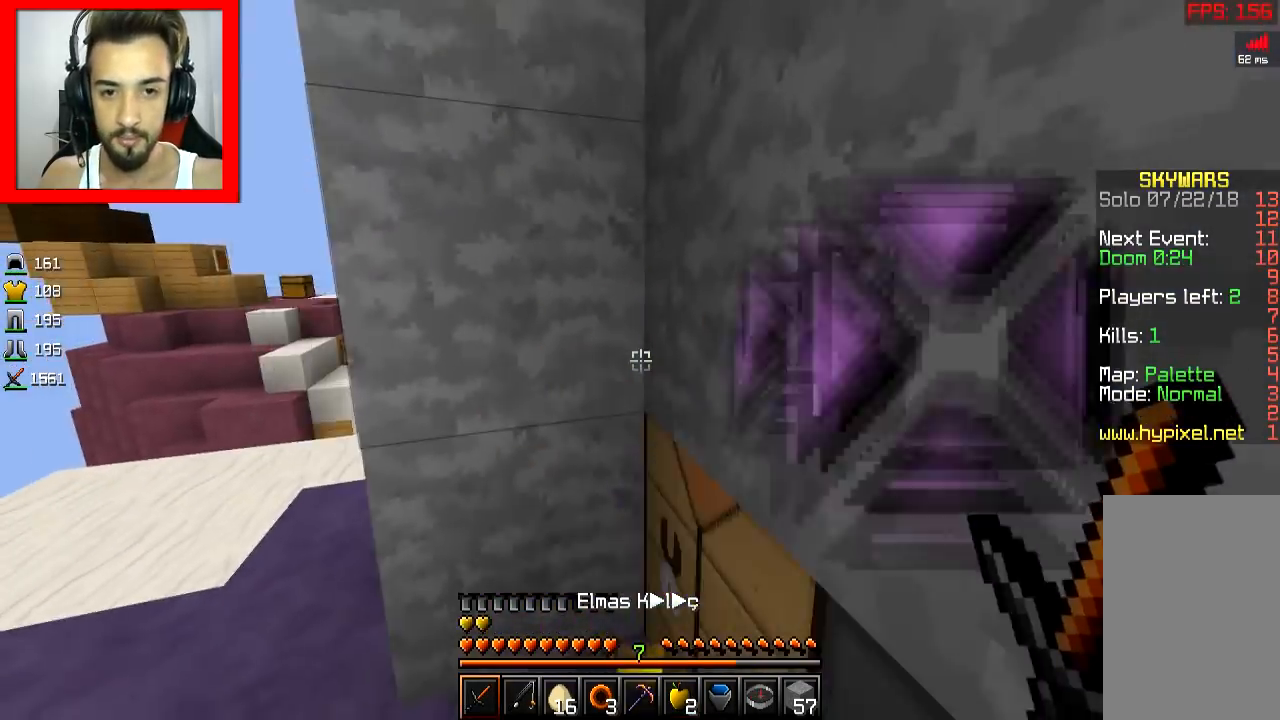
{"keys": [], "mouse": [], "events": [[84, "w", "down"], [117, "a", "down"], [234, "a", "up"], [267, "w", "up"]]}
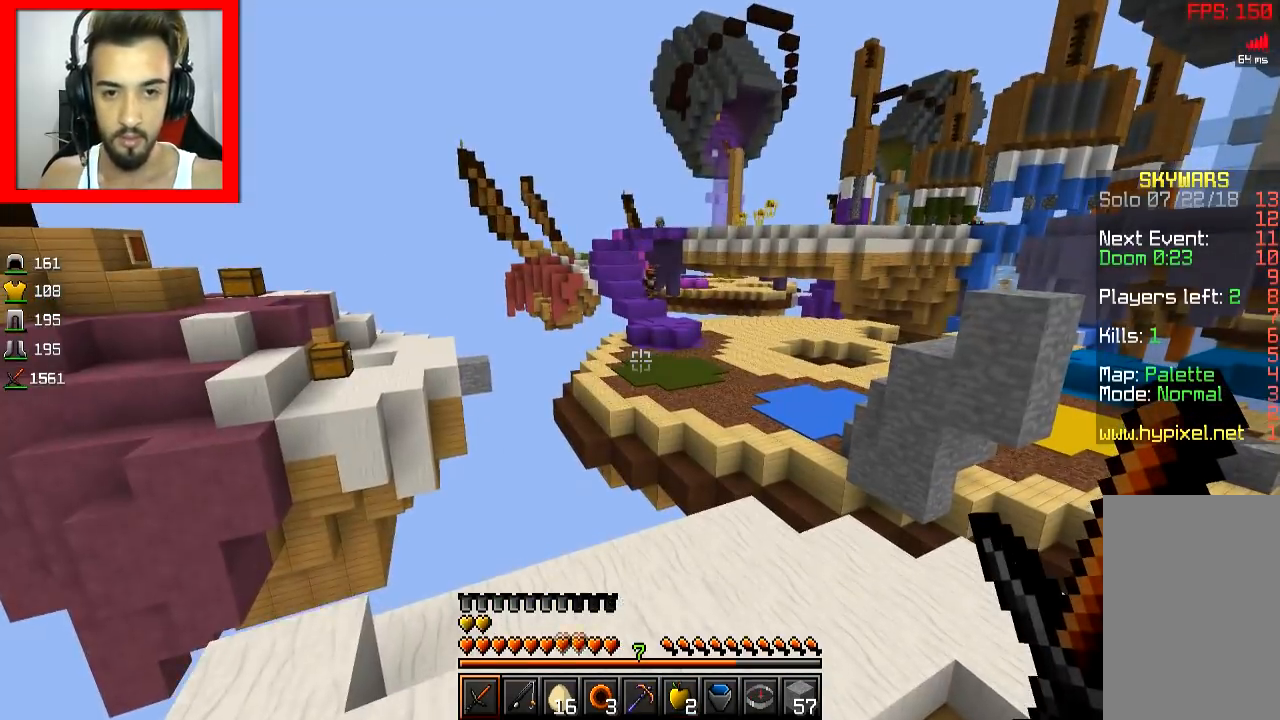
{"keys": ["s"], "mouse": ["left"], "events": [[434, "s", "down"], [467, "mouse_left", "down"]]}
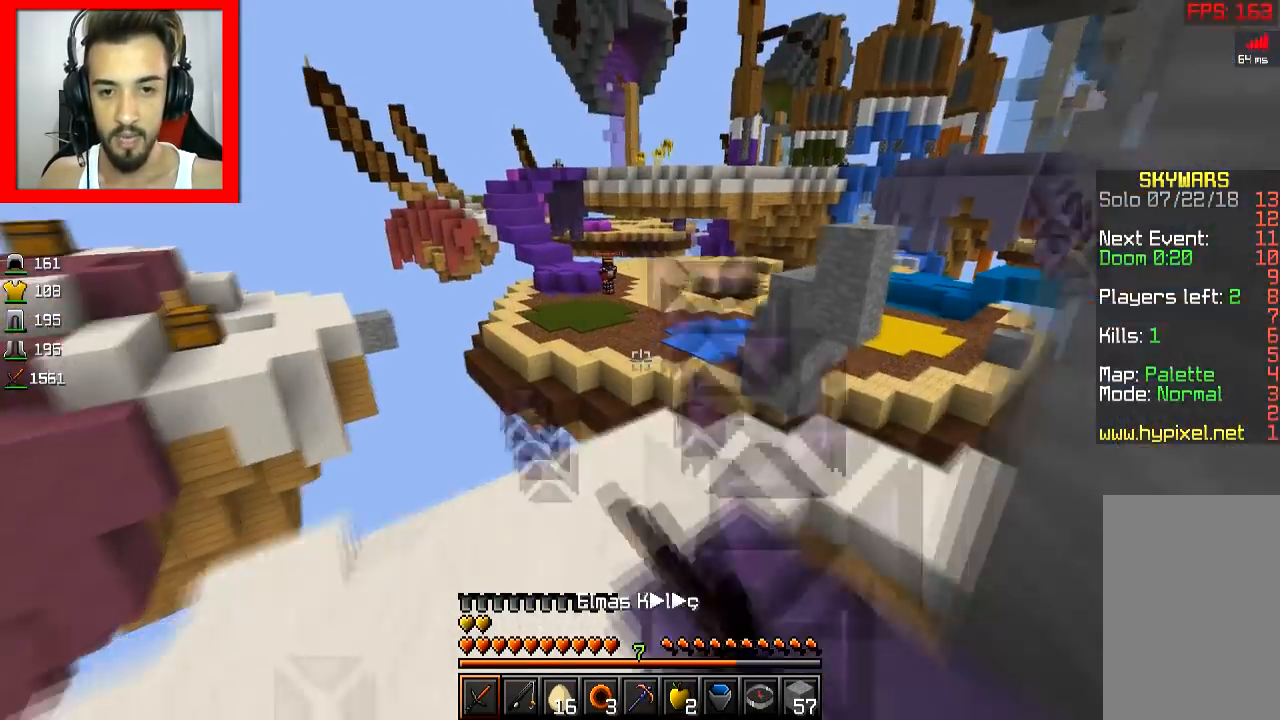
{"keys": ["d", "w"], "mouse": [], "events": [[51, "s", "up"], [101, "mouse_left", "up"], [251, "d", "down"], [267, "a", "down"], [267, "d", "up"], [267, "w", "down"], [334, "a", "up"], [418, "d", "down"], [418, "w", "up"], [484, "w", "down"]]}